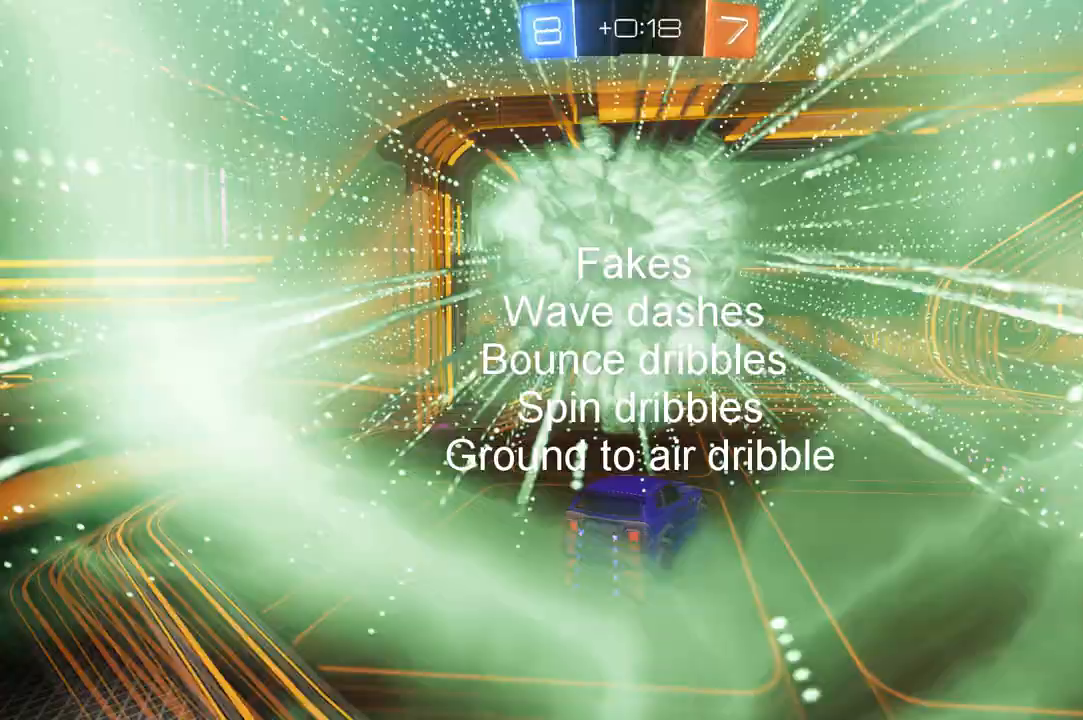
Gameplay with a controller (Xbox layout); each line is a JSON object with the inputs held at the frame after it. "events" lists button and stick changes between this image and that frame as [ms after this image, input, new state], when the widget could be followed in between.
{"buttons": [], "left_stick": "center", "right_stick": "center", "events": []}
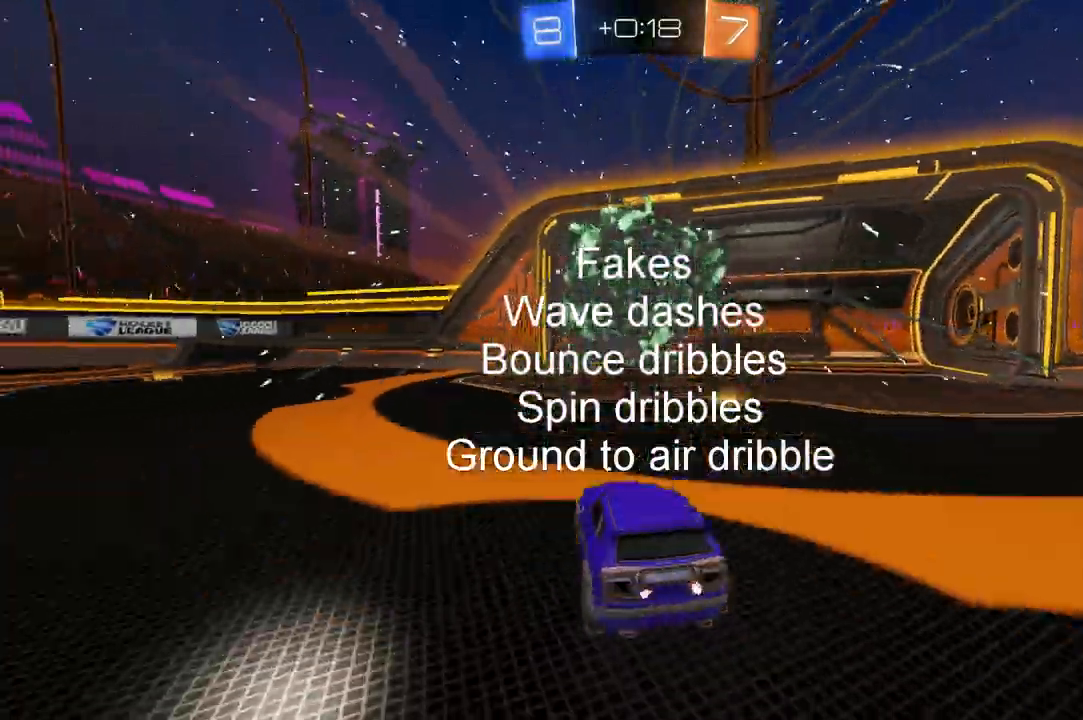
{"buttons": [], "left_stick": "center", "right_stick": "center", "events": []}
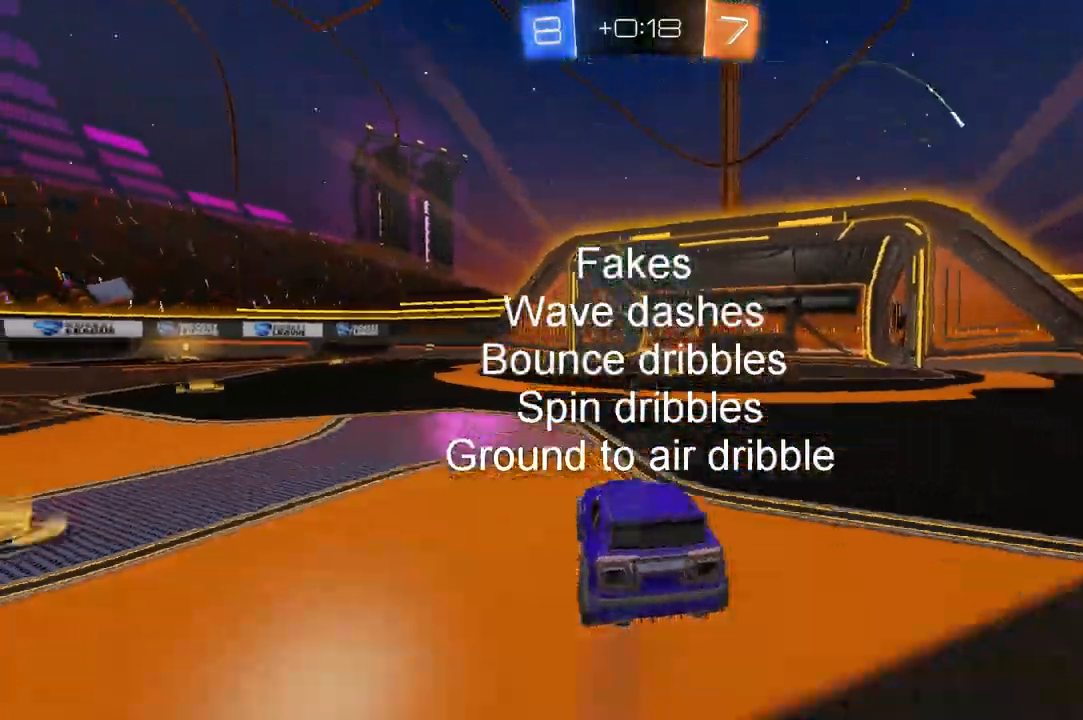
{"buttons": ["R2"], "left_stick": "left", "right_stick": "center", "events": [[33, "R2", "down"], [33, "left_stick", "right"], [133, "left_stick", "left"]]}
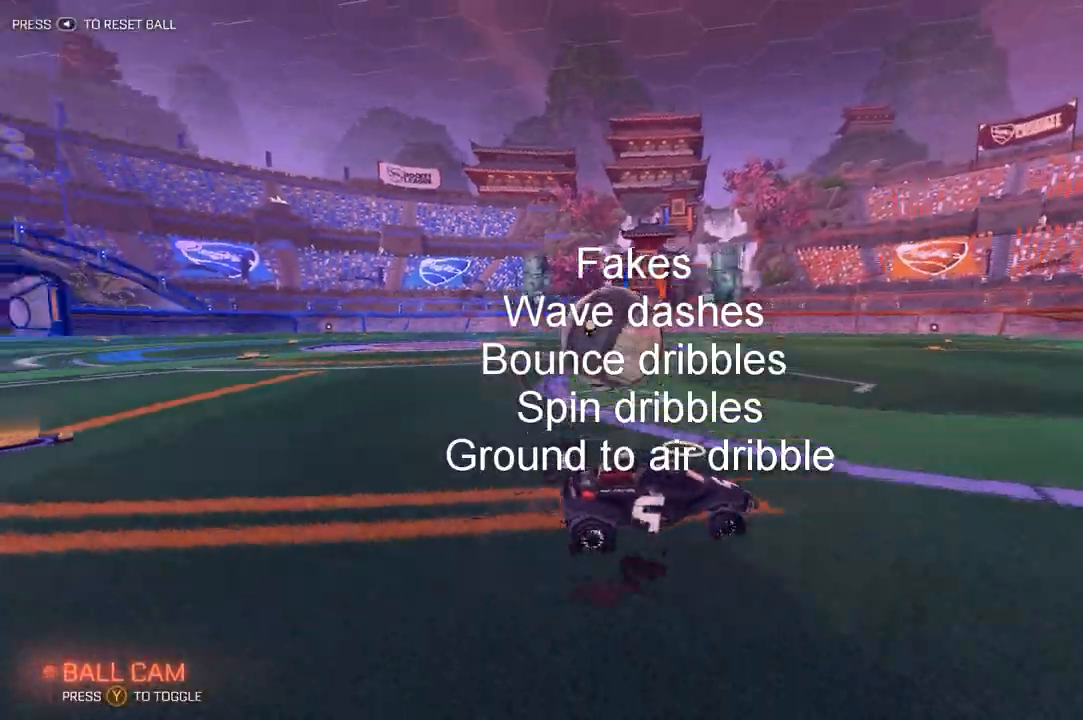
{"buttons": ["R1", "R2"], "left_stick": "left", "right_stick": "center", "events": [[133, "R1", "down"], [167, "left_stick", "center"], [233, "R1", "up"], [333, "left_stick", "left"], [433, "R1", "down"]]}
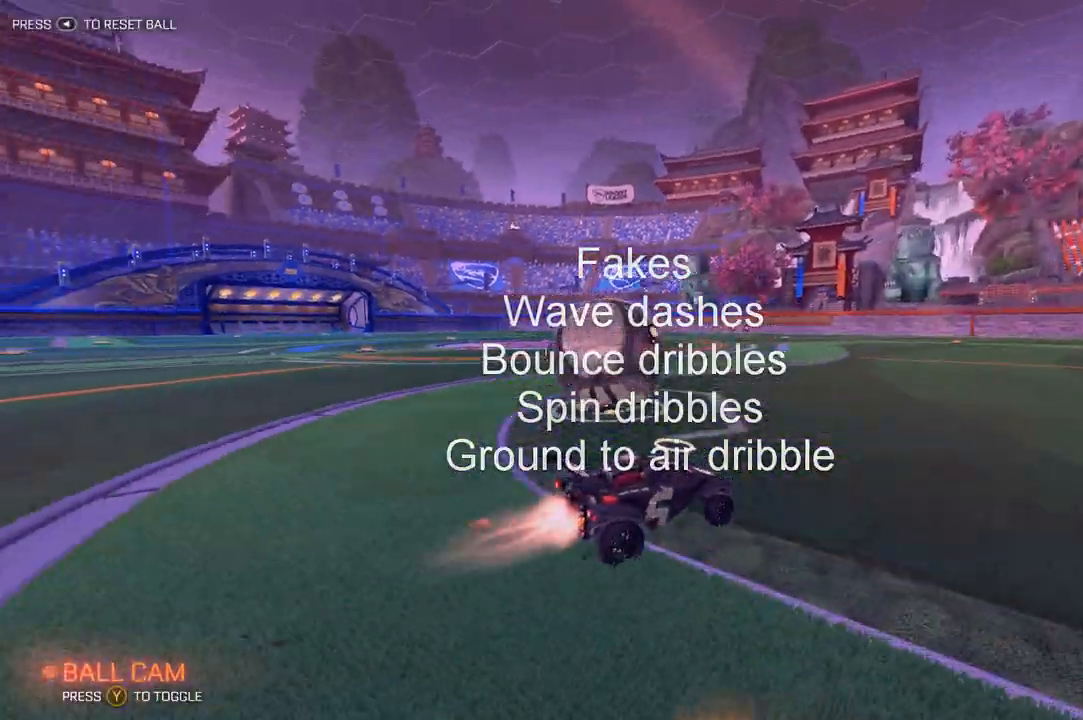
{"buttons": ["L2"], "left_stick": "center", "right_stick": "center", "events": [[133, "R1", "up"], [133, "R2", "up"], [333, "L2", "down"], [333, "left_stick", "up-right"], [467, "left_stick", "center"]]}
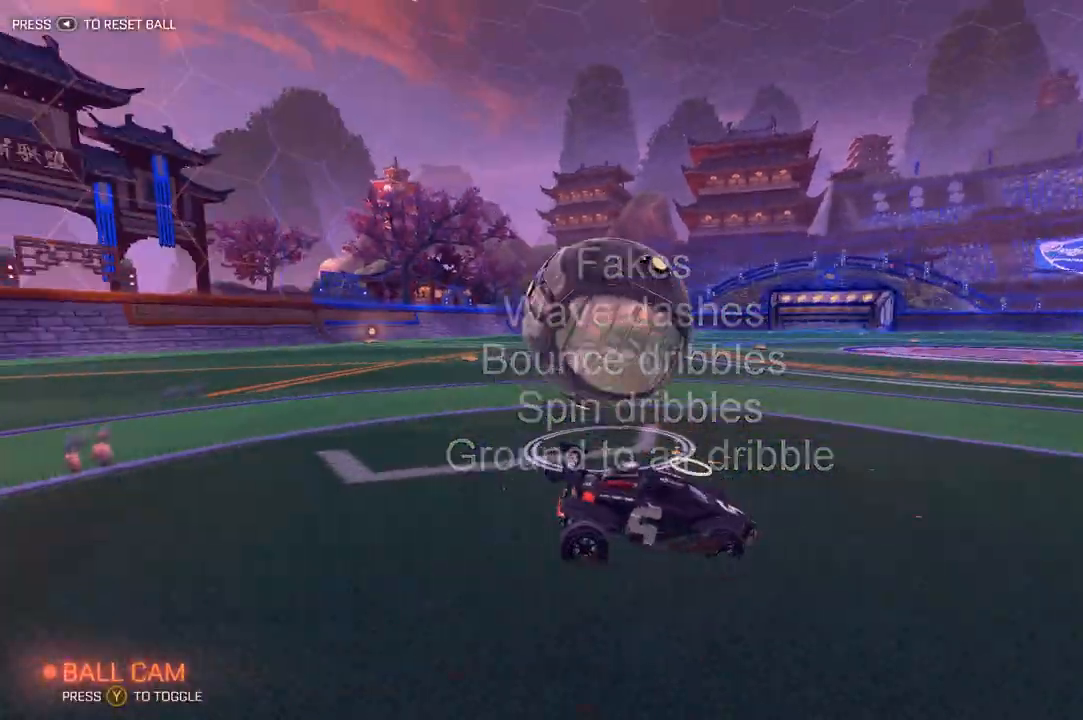
{"buttons": ["R2"], "left_stick": "left", "right_stick": "center", "events": [[33, "L2", "up"], [33, "R2", "down"], [33, "left_stick", "left"], [267, "left_stick", "center"], [433, "left_stick", "left"]]}
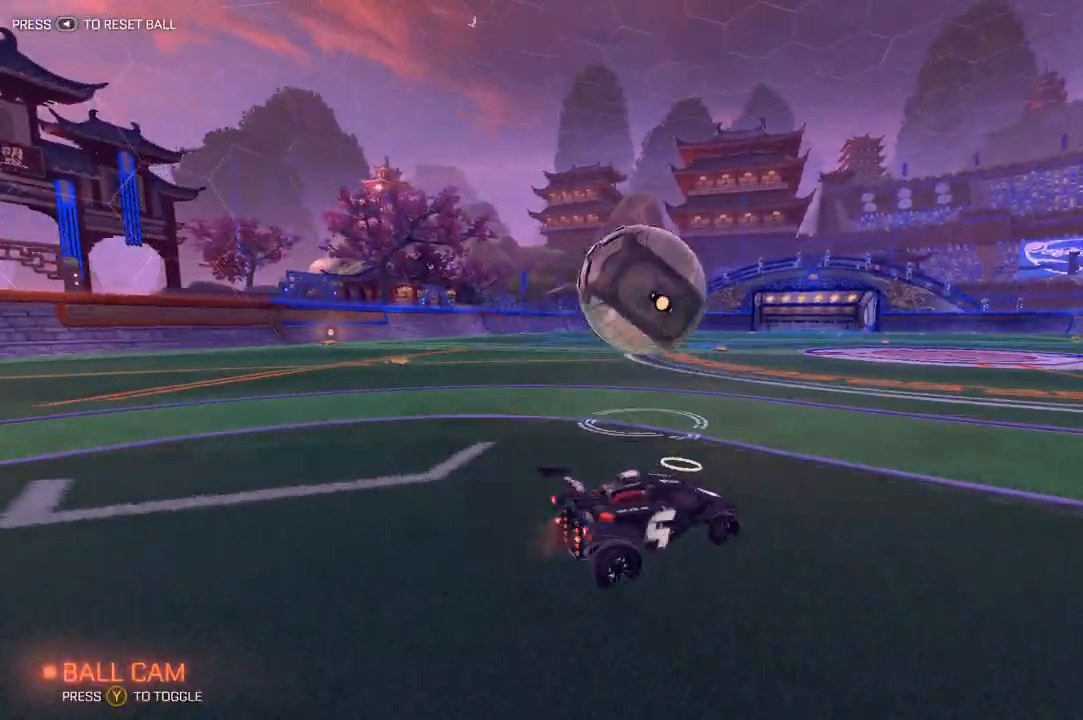
{"buttons": ["R2"], "left_stick": "right", "right_stick": "center", "events": [[333, "R1", "down"], [433, "left_stick", "right"], [467, "R1", "up"]]}
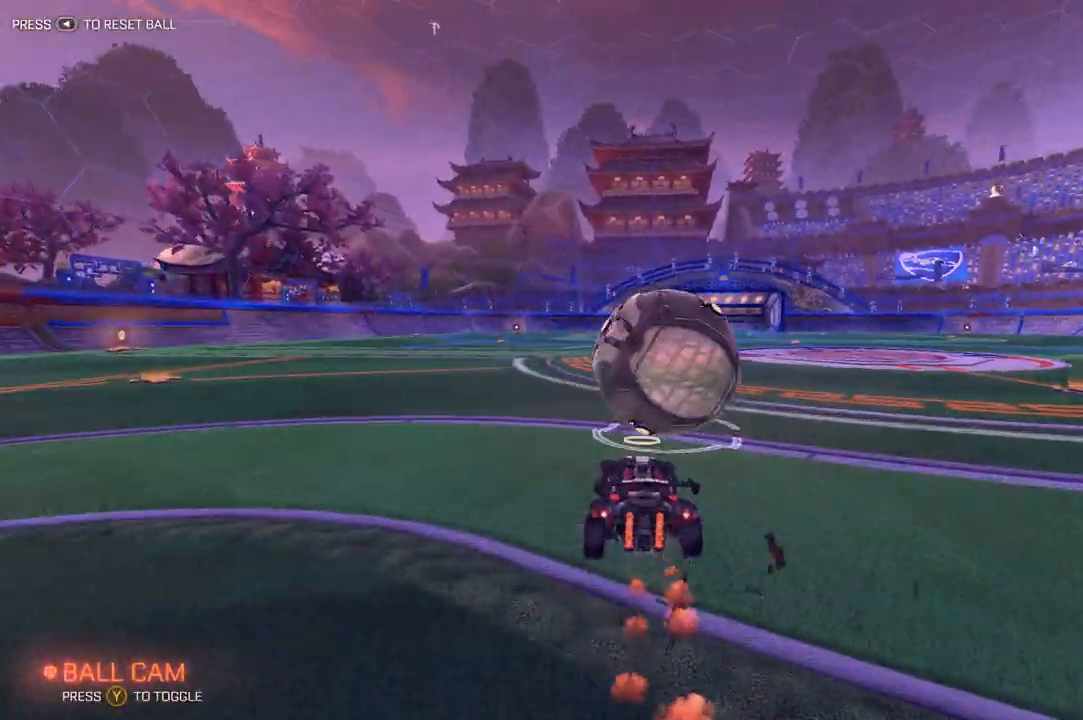
{"buttons": ["R2"], "left_stick": "center", "right_stick": "center", "events": [[233, "left_stick", "left"], [333, "R1", "down"], [467, "R1", "up"], [467, "left_stick", "center"]]}
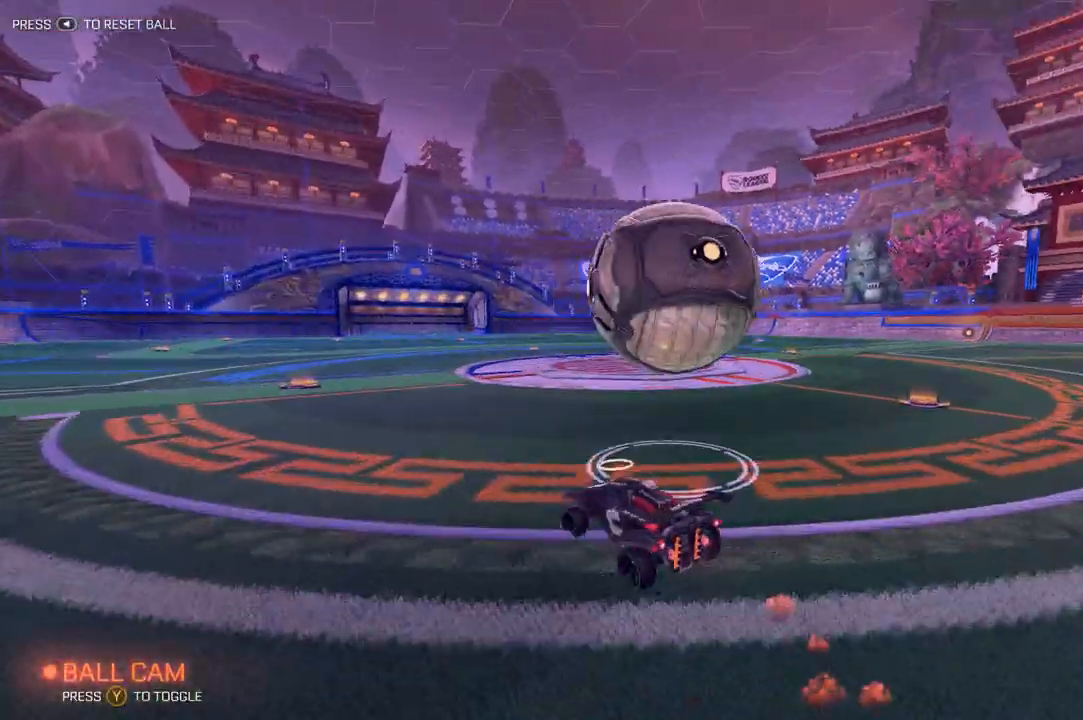
{"buttons": ["R2"], "left_stick": "right", "right_stick": "center", "events": [[33, "R2", "up"], [267, "left_stick", "right"], [333, "R2", "down"]]}
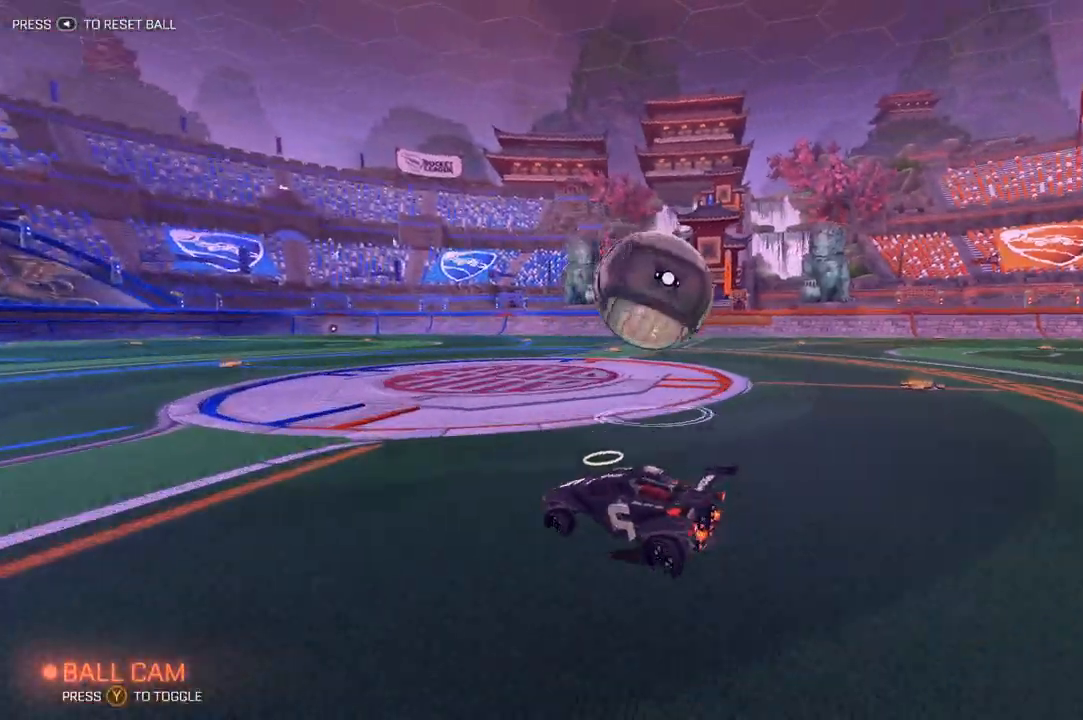
{"buttons": ["R2"], "left_stick": "center", "right_stick": "center", "events": [[67, "left_stick", "center"], [233, "R1", "down"], [333, "left_stick", "right"], [433, "R1", "up"], [433, "left_stick", "center"]]}
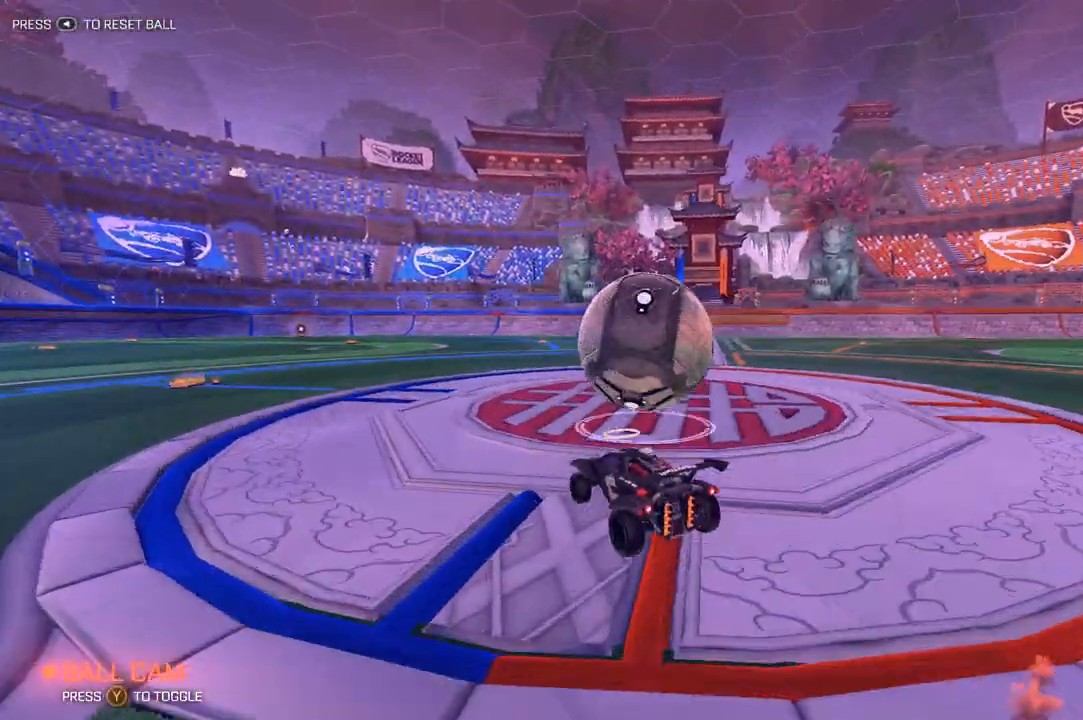
{"buttons": ["R1", "R2"], "left_stick": "center", "right_stick": "center", "events": [[33, "left_stick", "right"], [167, "R1", "down"], [367, "left_stick", "center"]]}
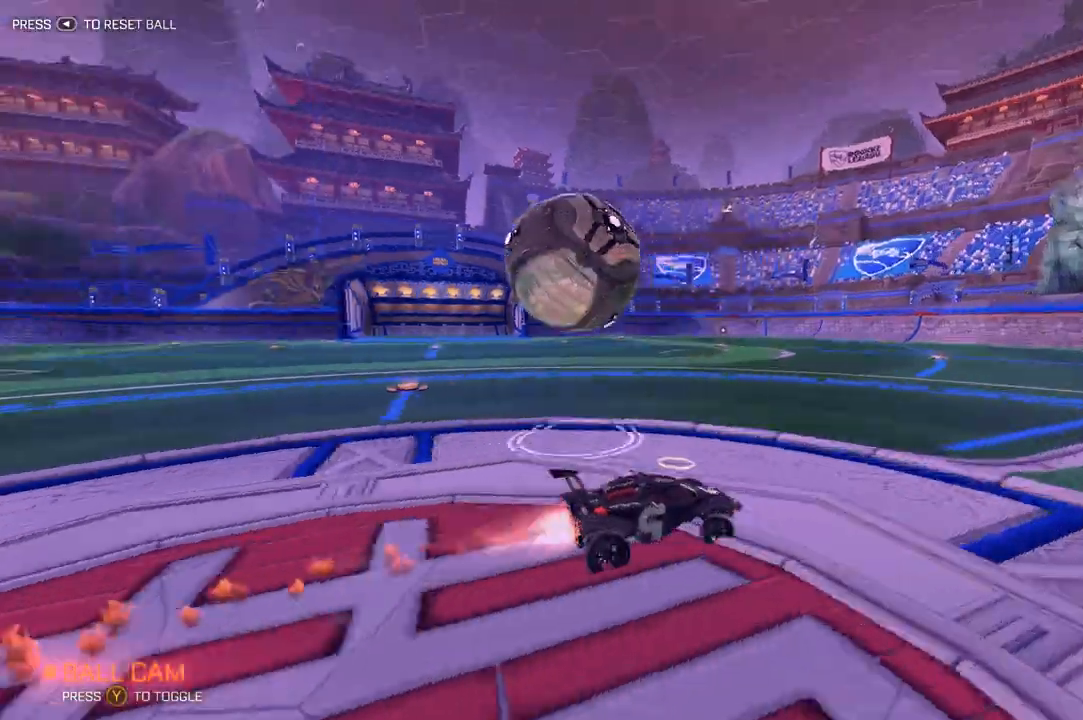
{"buttons": ["R1", "R2"], "left_stick": "left", "right_stick": "center", "events": [[433, "left_stick", "left"]]}
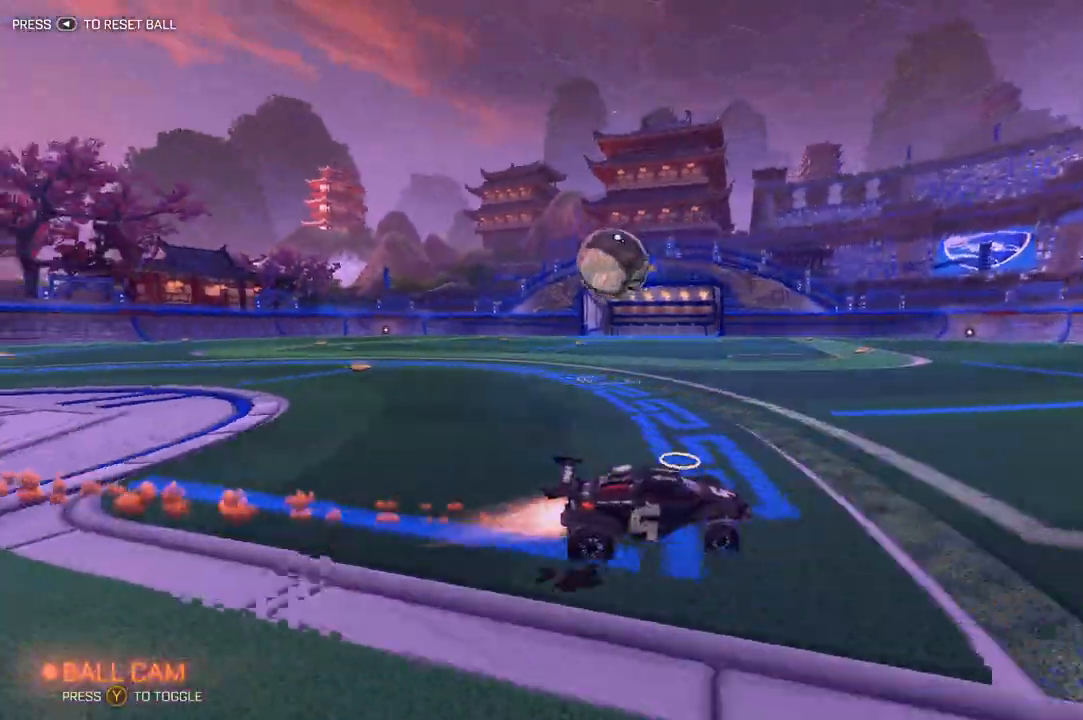
{"buttons": ["R1", "R2"], "left_stick": "left", "right_stick": "center", "events": []}
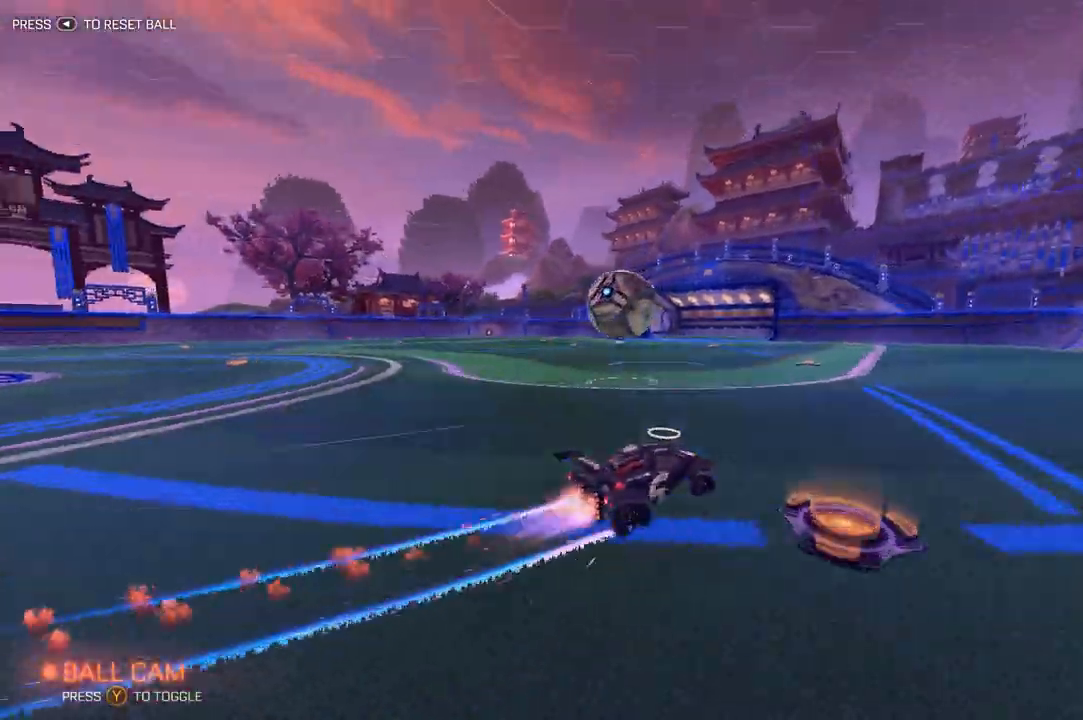
{"buttons": ["L1", "R1", "R2"], "left_stick": "down", "right_stick": "center", "events": [[133, "left_stick", "center"], [233, "A", "down"], [233, "L1", "down"], [233, "left_stick", "left"], [267, "A", "up"], [333, "A", "down"], [367, "left_stick", "down-right"], [433, "A", "up"], [467, "left_stick", "down"]]}
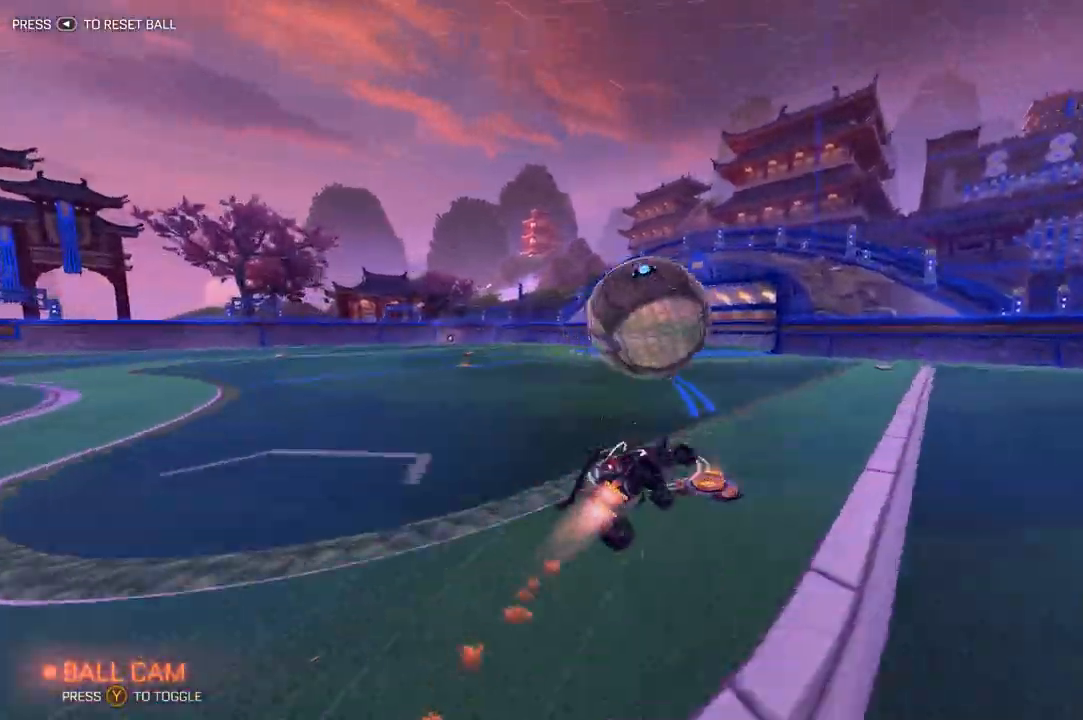
{"buttons": ["L1", "R1", "R2"], "left_stick": "down-left", "right_stick": "center", "events": [[367, "left_stick", "down-left"]]}
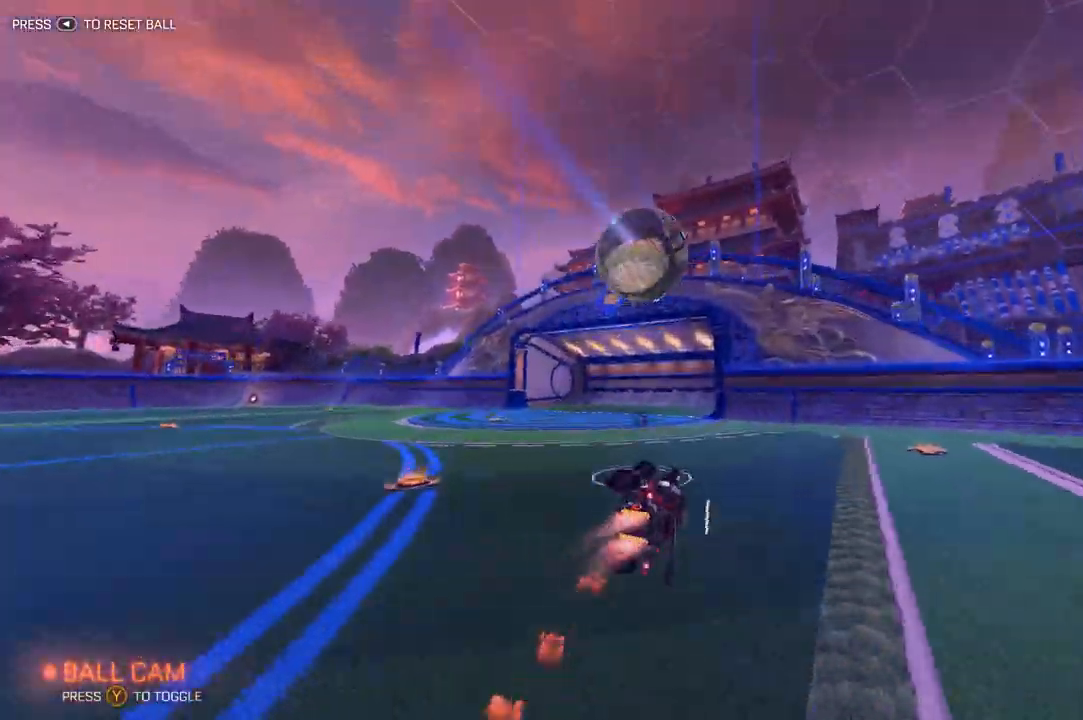
{"buttons": ["R2"], "left_stick": "left", "right_stick": "center", "events": [[33, "R1", "up"], [33, "Y", "down"], [33, "left_stick", "left"], [133, "Y", "up"], [167, "L1", "up"], [233, "left_stick", "center"], [333, "Y", "down"], [400, "left_stick", "left"], [467, "Y", "up"]]}
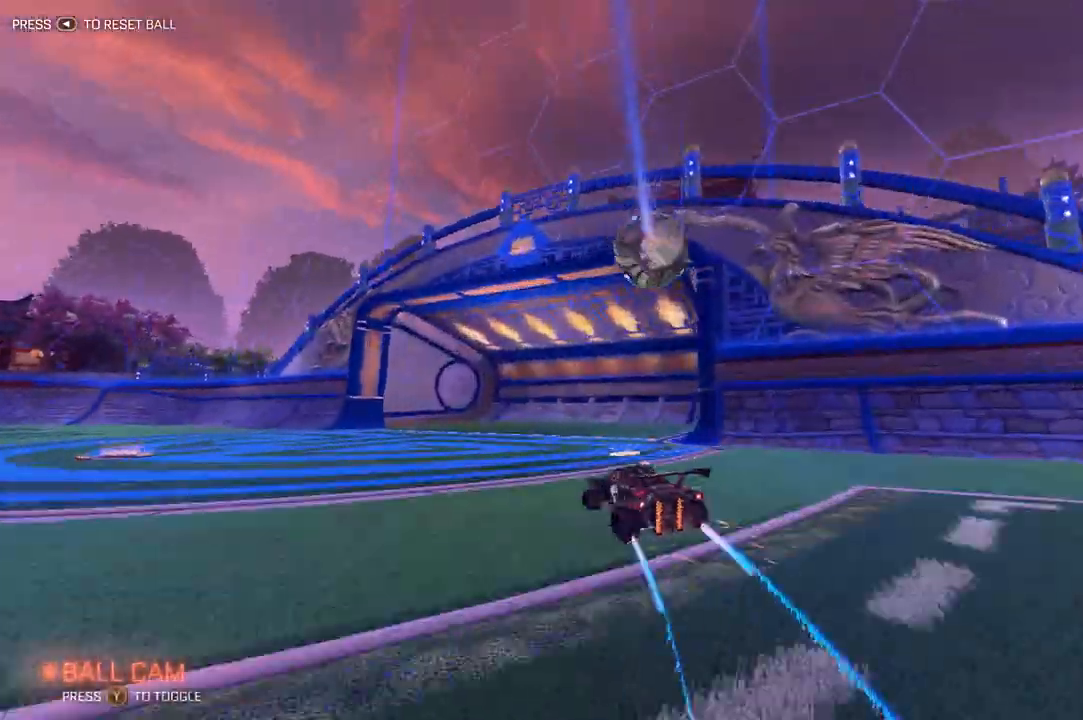
{"buttons": ["R2"], "left_stick": "right", "right_stick": "center", "events": [[333, "left_stick", "center"], [467, "left_stick", "right"]]}
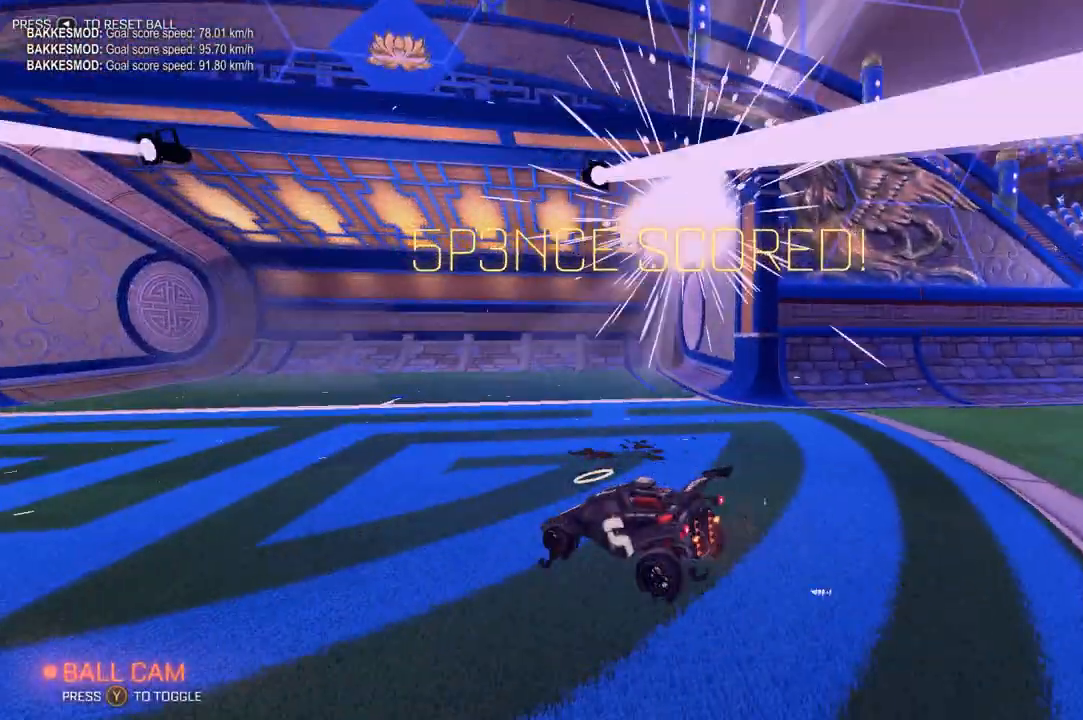
{"buttons": ["L1"], "left_stick": "down", "right_stick": "center", "events": [[100, "R2", "up"], [267, "left_stick", "down-right"], [300, "L1", "down"], [500, "left_stick", "down"]]}
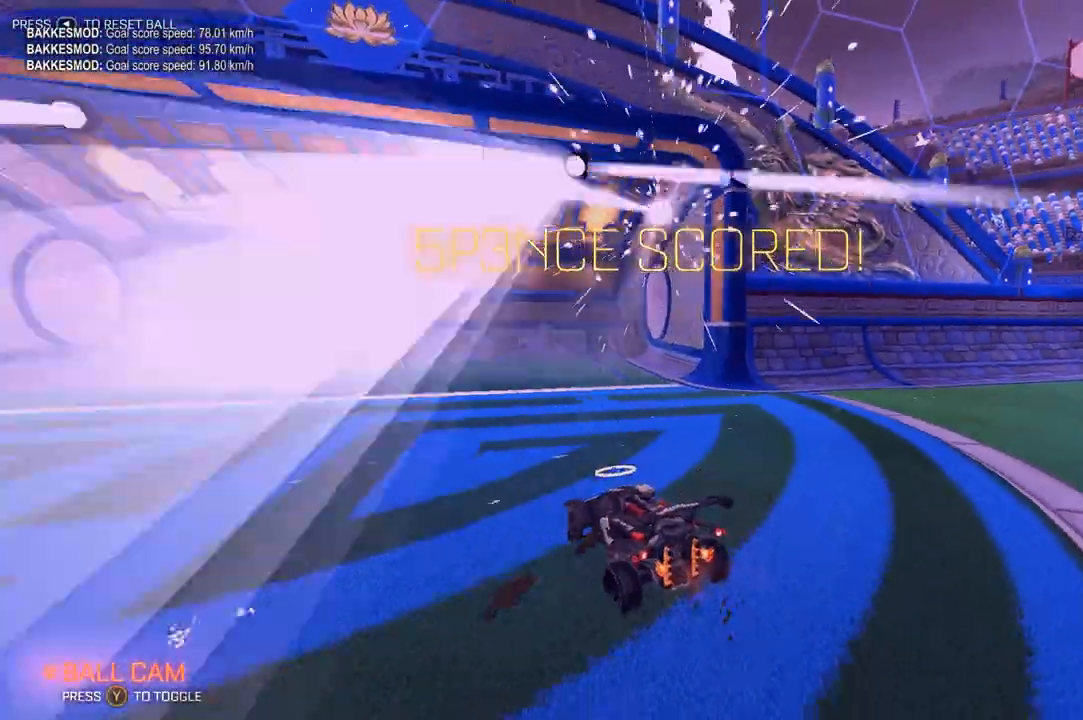
{"buttons": ["L1"], "left_stick": "down", "right_stick": "center", "events": [[100, "A", "down"], [200, "A", "up"], [300, "A", "down"], [433, "A", "up"]]}
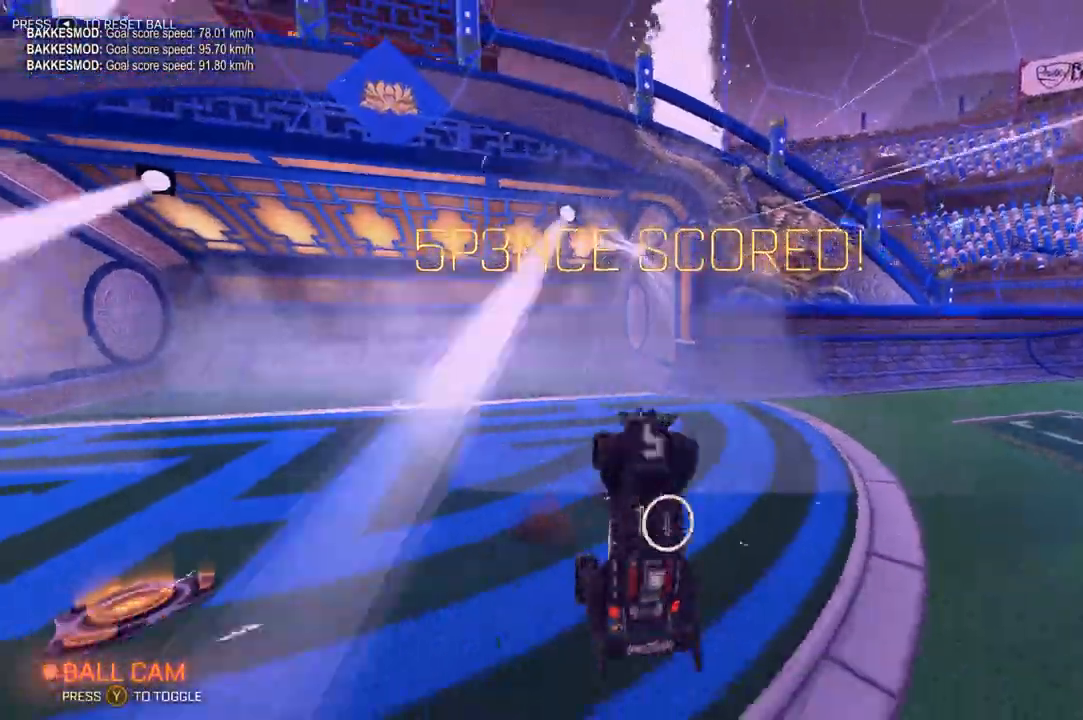
{"buttons": [], "left_stick": "center", "right_stick": "center", "events": [[100, "left_stick", "up"], [233, "B", "down"], [333, "R2", "down"], [400, "B", "up"], [400, "L1", "up"], [400, "R2", "up"], [400, "left_stick", "center"]]}